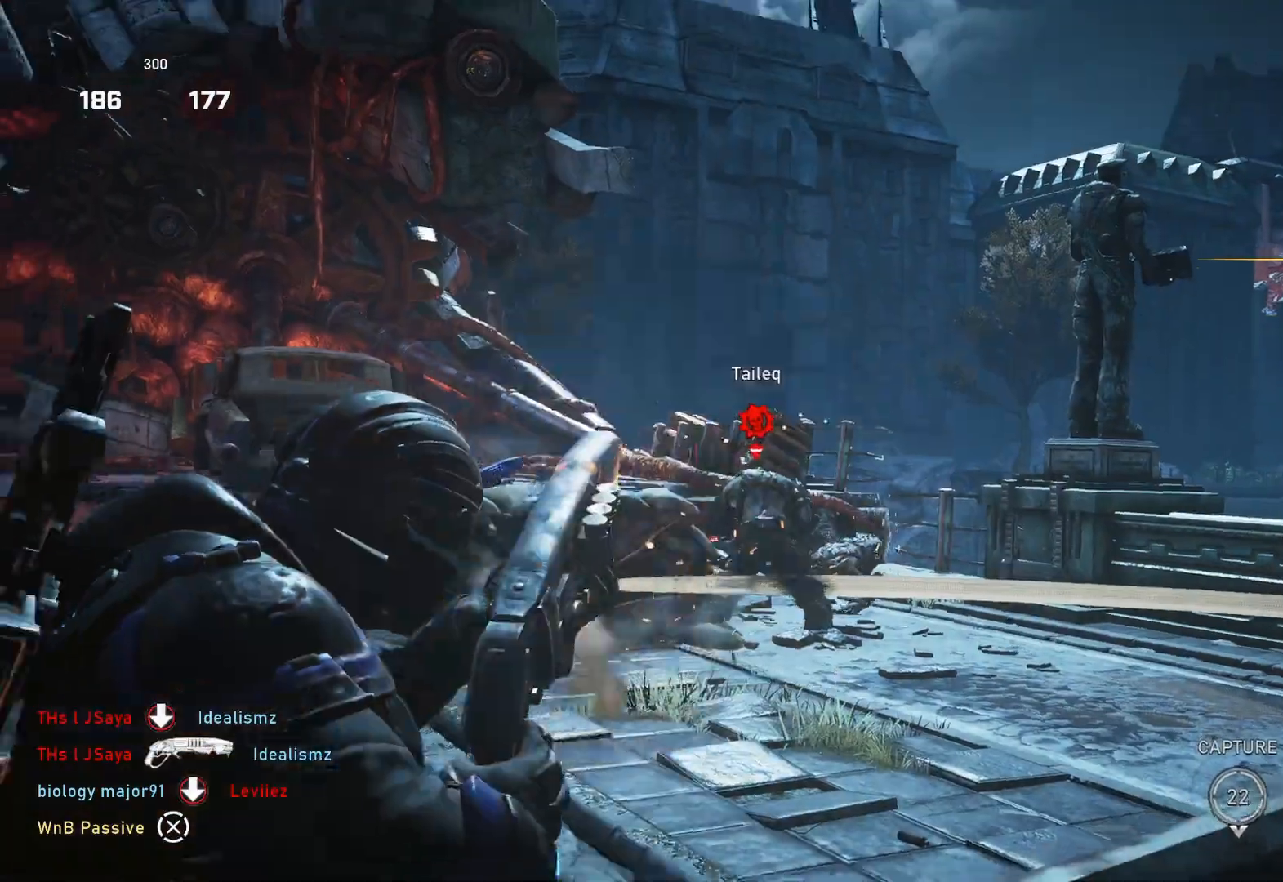
Gameplay with a controller (Xbox layout); each line is a JSON object with the inputs held at the frame after it. "events" lists button and stick changes between this image and that frame as [ms after this image, input, new state], when the widget could be followed in between.
{"buttons": ["L1"], "left_stick": "up", "right_stick": "center", "events": [[17, "R2", "up"], [17, "right_stick", "down"], [133, "right_stick", "center"], [250, "right_stick", "up"], [350, "right_stick", "center"]]}
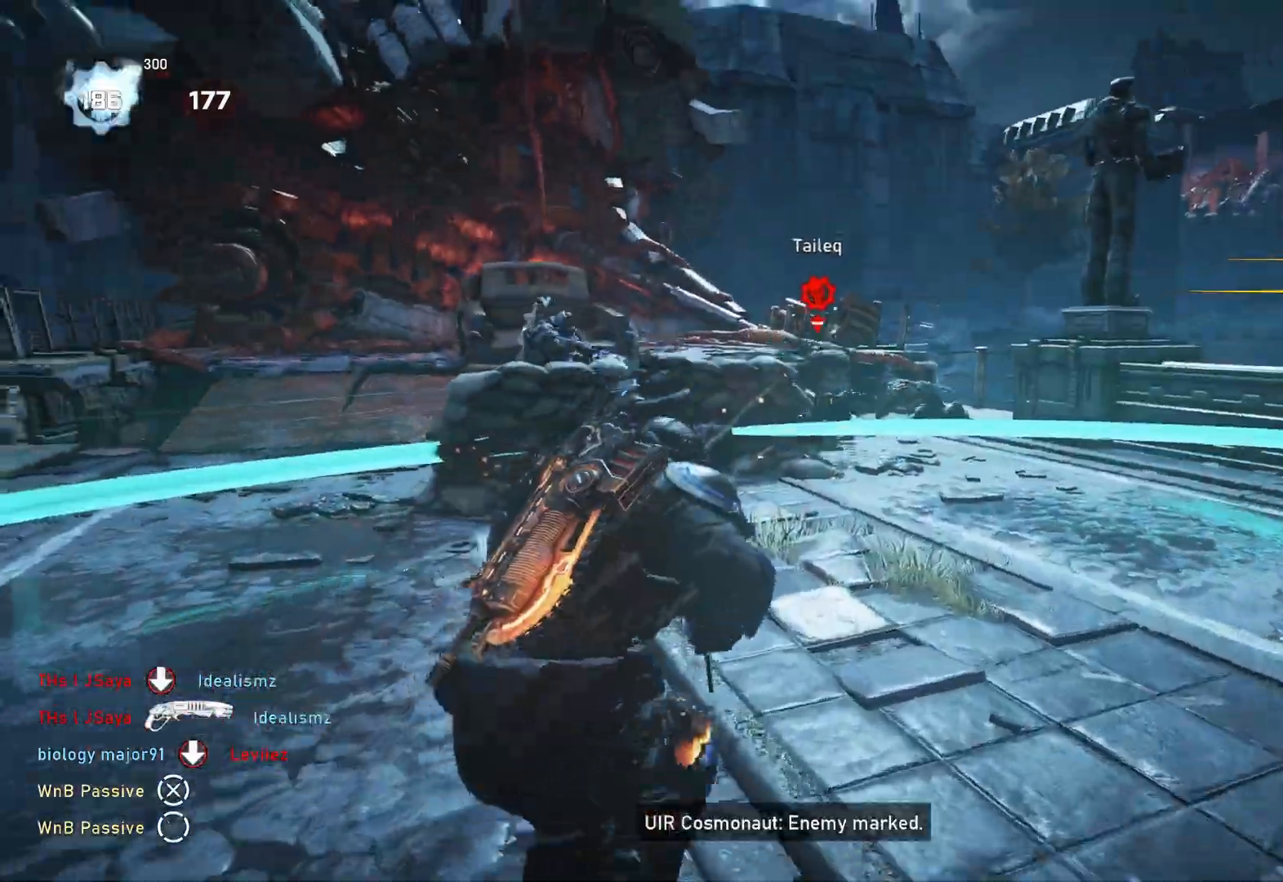
{"buttons": ["L1"], "left_stick": "up", "right_stick": "right", "events": [[100, "L1", "up"], [167, "L2", "down"], [267, "right_stick", "down-right"], [367, "right_stick", "down-left"], [383, "L2", "up"], [383, "R2", "down"], [433, "L1", "down"], [450, "right_stick", "up-left"], [483, "R2", "up"], [500, "right_stick", "right"]]}
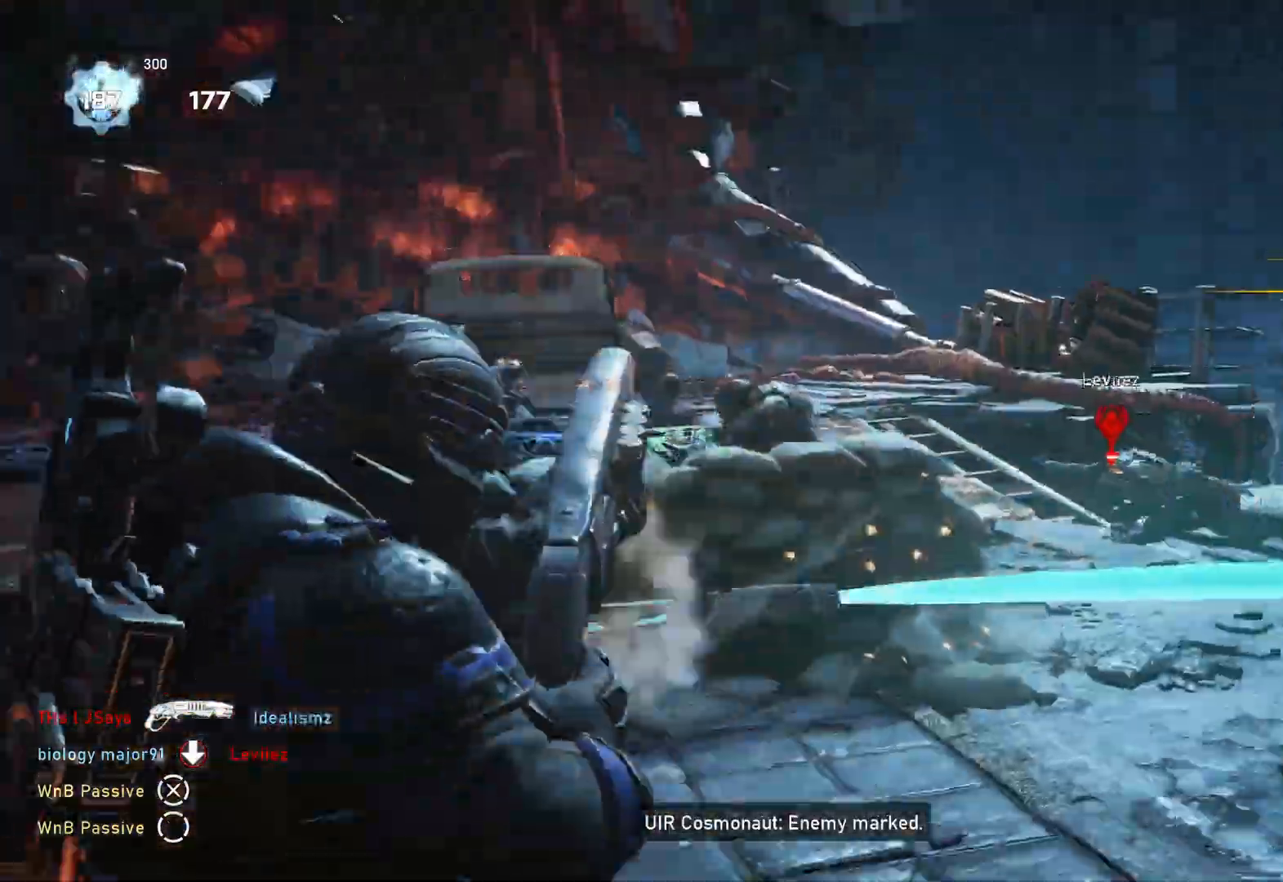
{"buttons": ["L1"], "left_stick": "up", "right_stick": "center", "events": [[133, "right_stick", "center"]]}
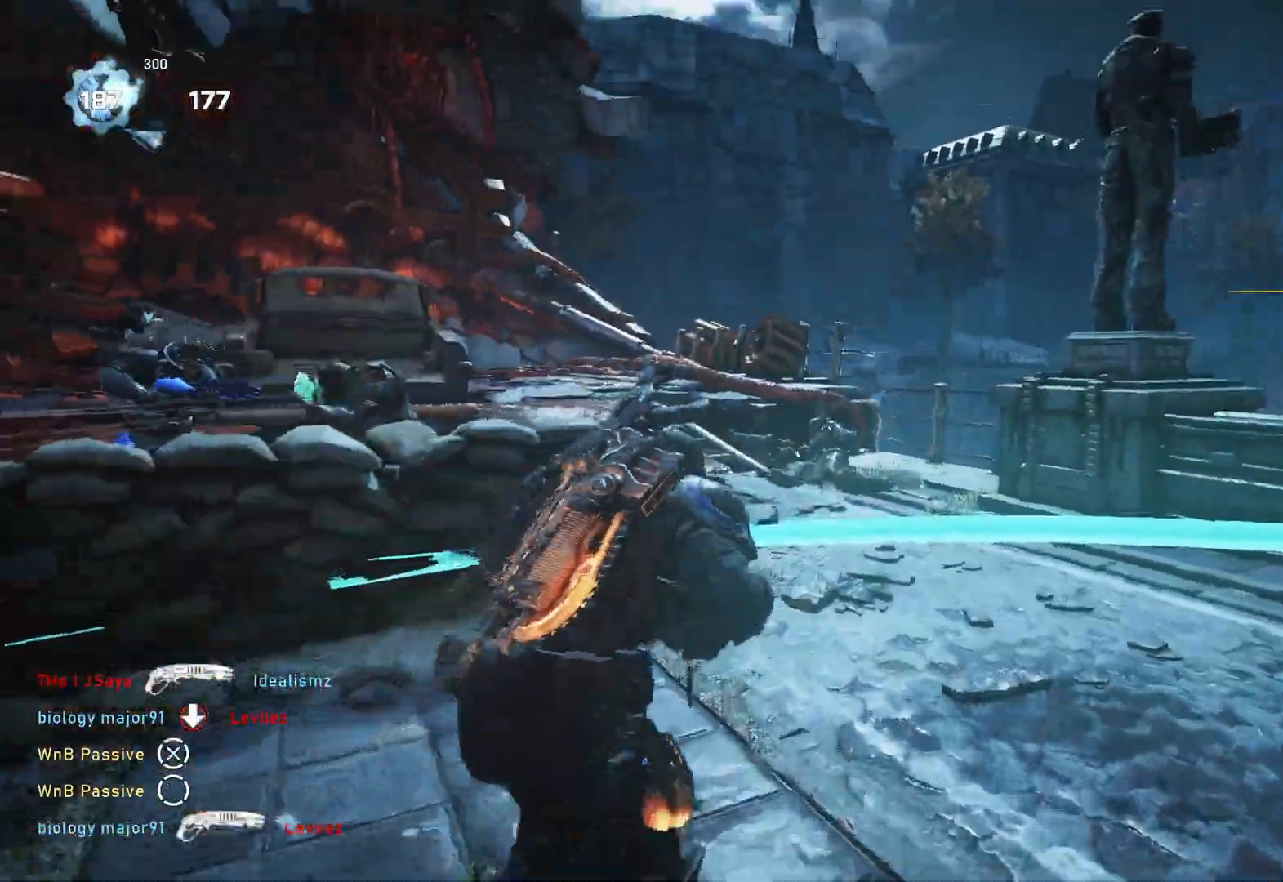
{"buttons": [], "left_stick": "up", "right_stick": "center", "events": [[83, "L1", "up"], [83, "right_stick", "left"], [133, "L1", "down"], [217, "L1", "up"], [433, "right_stick", "center"]]}
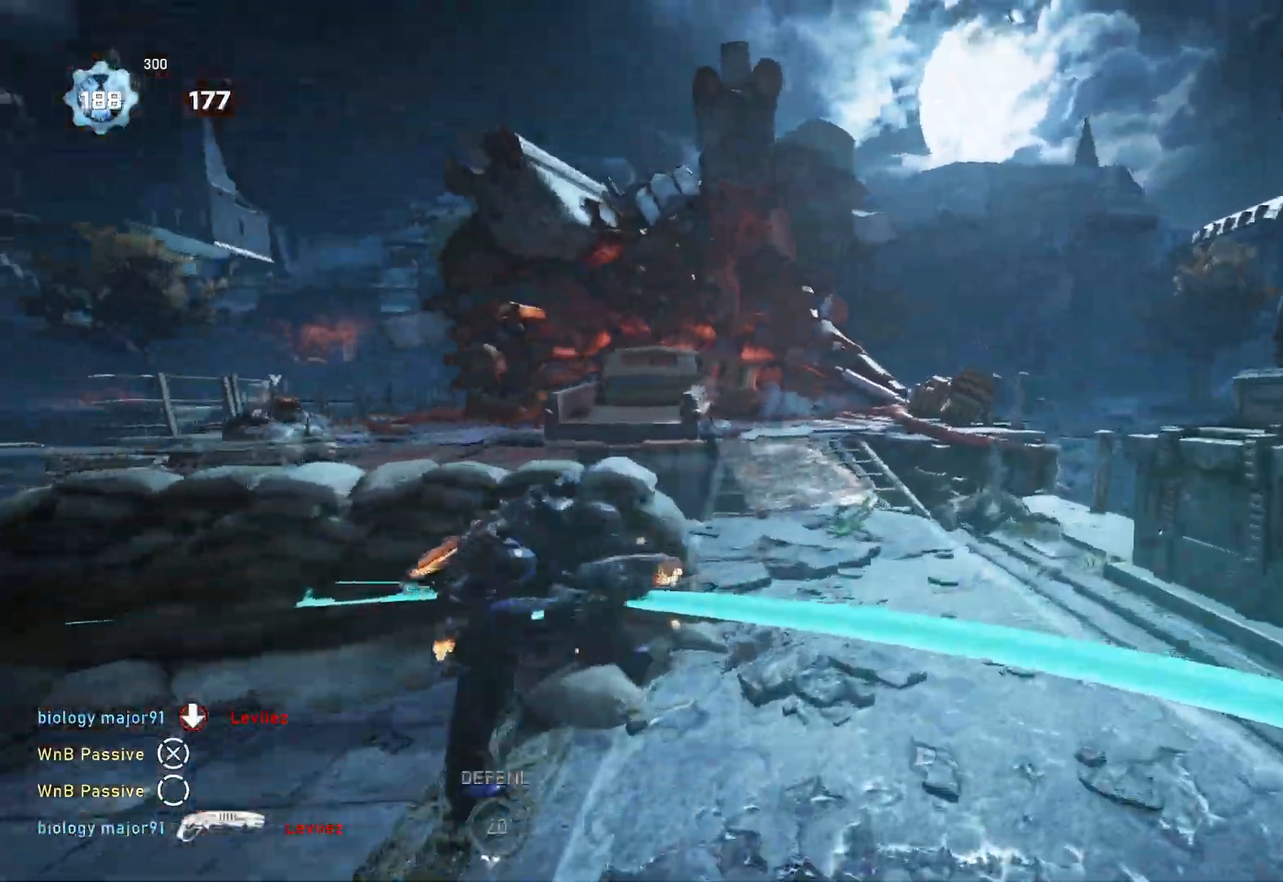
{"buttons": [], "left_stick": "right", "right_stick": "down", "events": [[50, "L1", "down"], [67, "right_stick", "left"], [167, "L1", "up"], [317, "R2", "down"], [383, "R2", "up"], [383, "left_stick", "right"], [383, "right_stick", "down-right"], [500, "right_stick", "down"]]}
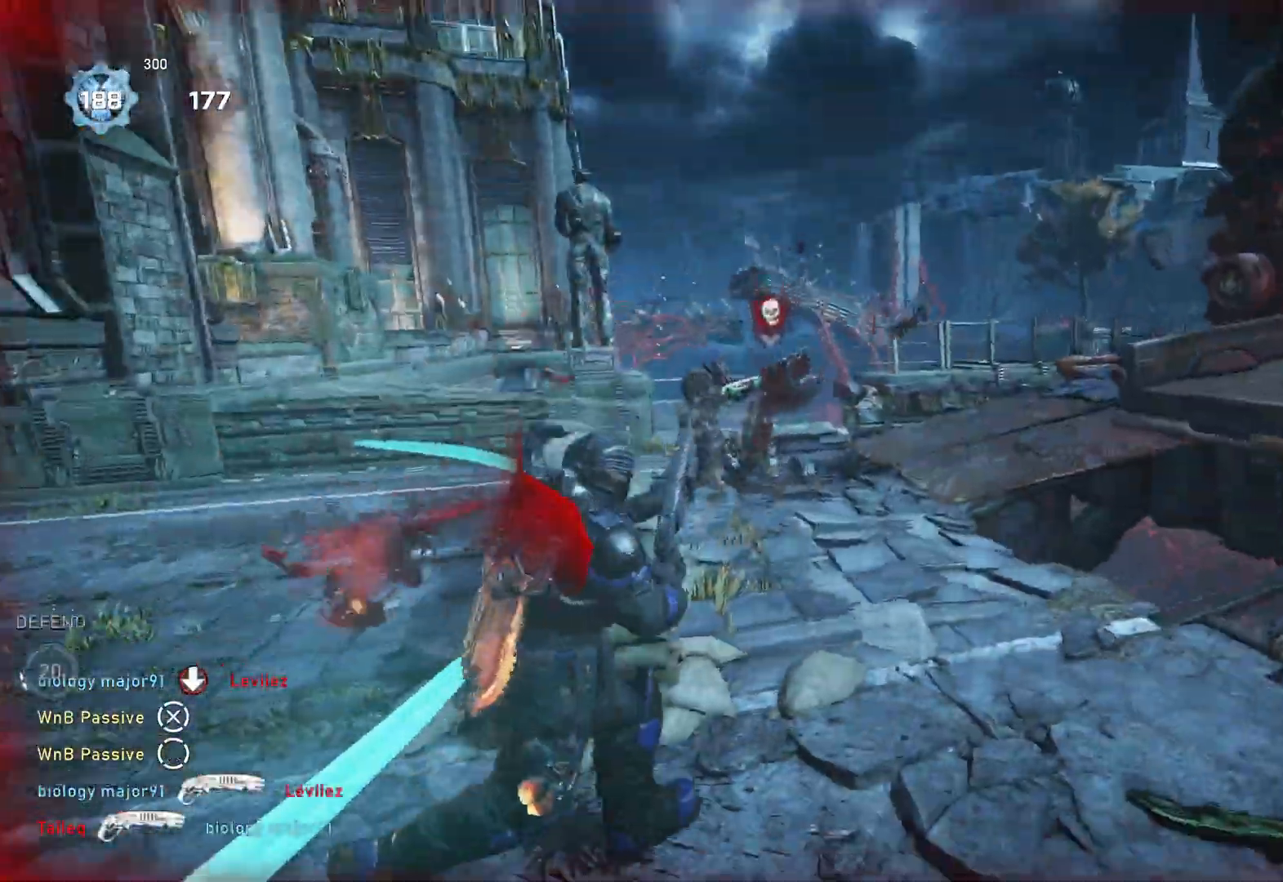
{"buttons": ["L2"], "left_stick": "right", "right_stick": "center", "events": [[150, "right_stick", "left"], [283, "right_stick", "center"], [483, "L2", "down"]]}
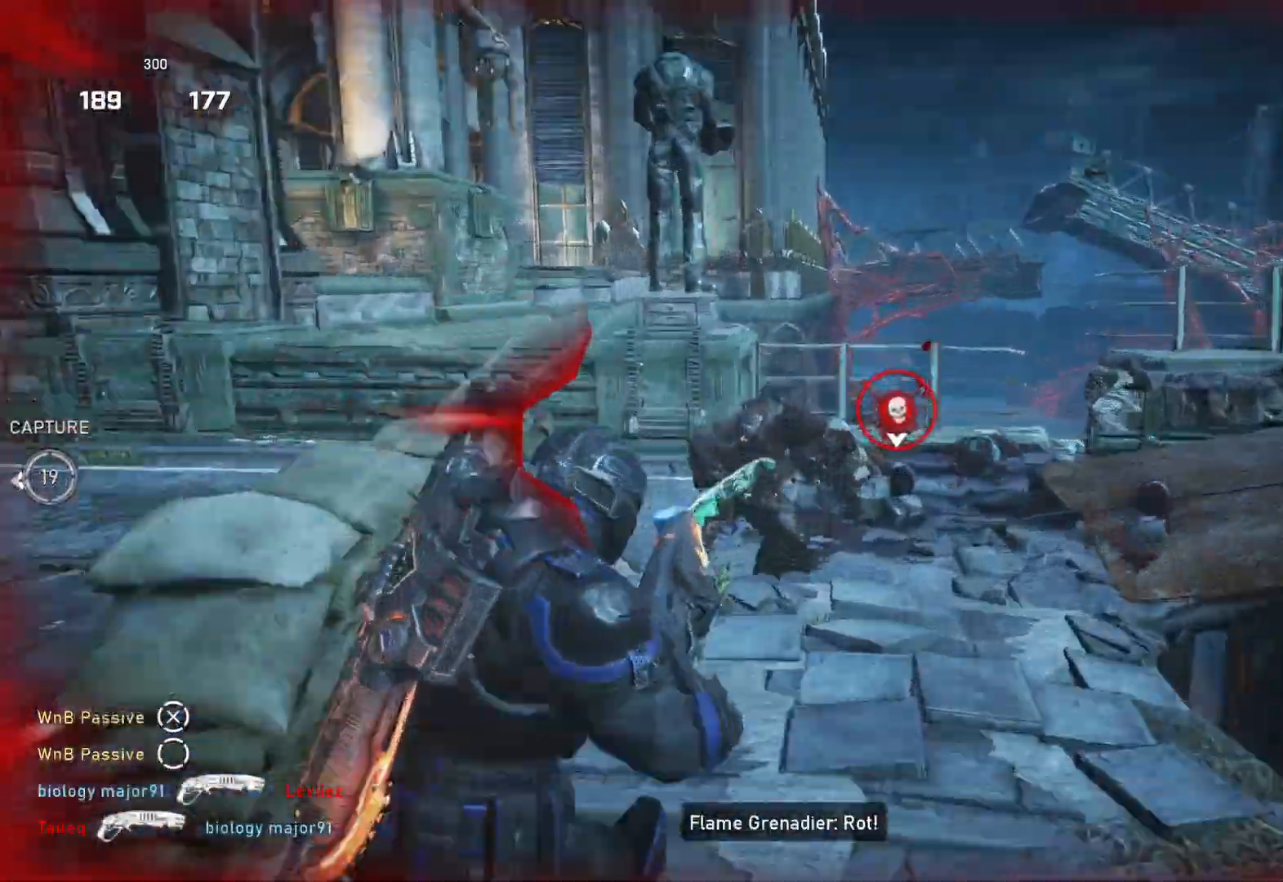
{"buttons": ["R2"], "left_stick": "up-left", "right_stick": "down", "events": [[150, "right_stick", "left"], [167, "left_stick", "down"], [217, "L2", "up"], [283, "left_stick", "up-left"], [300, "R2", "down"], [333, "L1", "down"], [333, "right_stick", "right"], [383, "L1", "up"], [417, "right_stick", "down"]]}
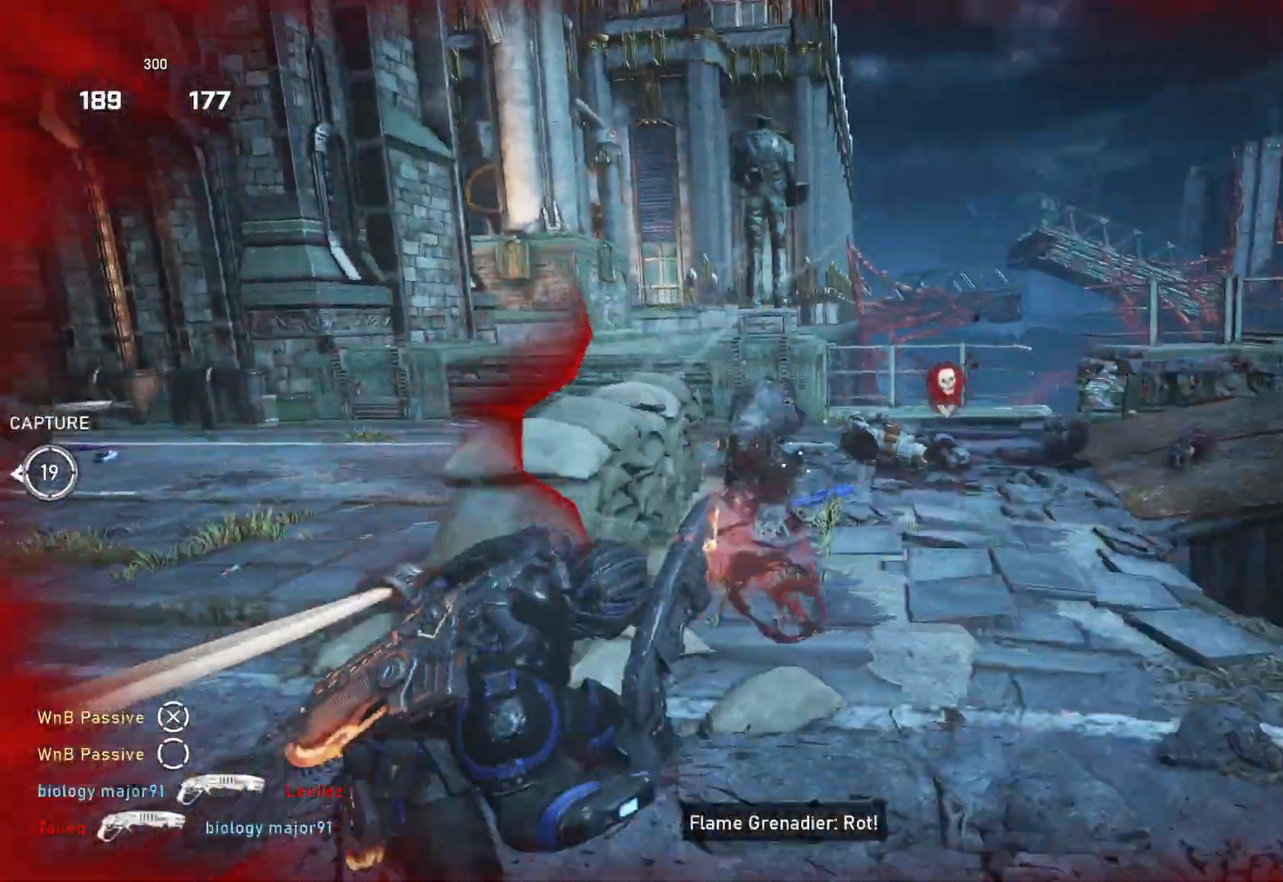
{"buttons": [], "left_stick": "down", "right_stick": "center", "events": [[83, "right_stick", "center"], [150, "left_stick", "up-right"], [183, "R2", "up"], [283, "left_stick", "down-right"], [417, "left_stick", "down"]]}
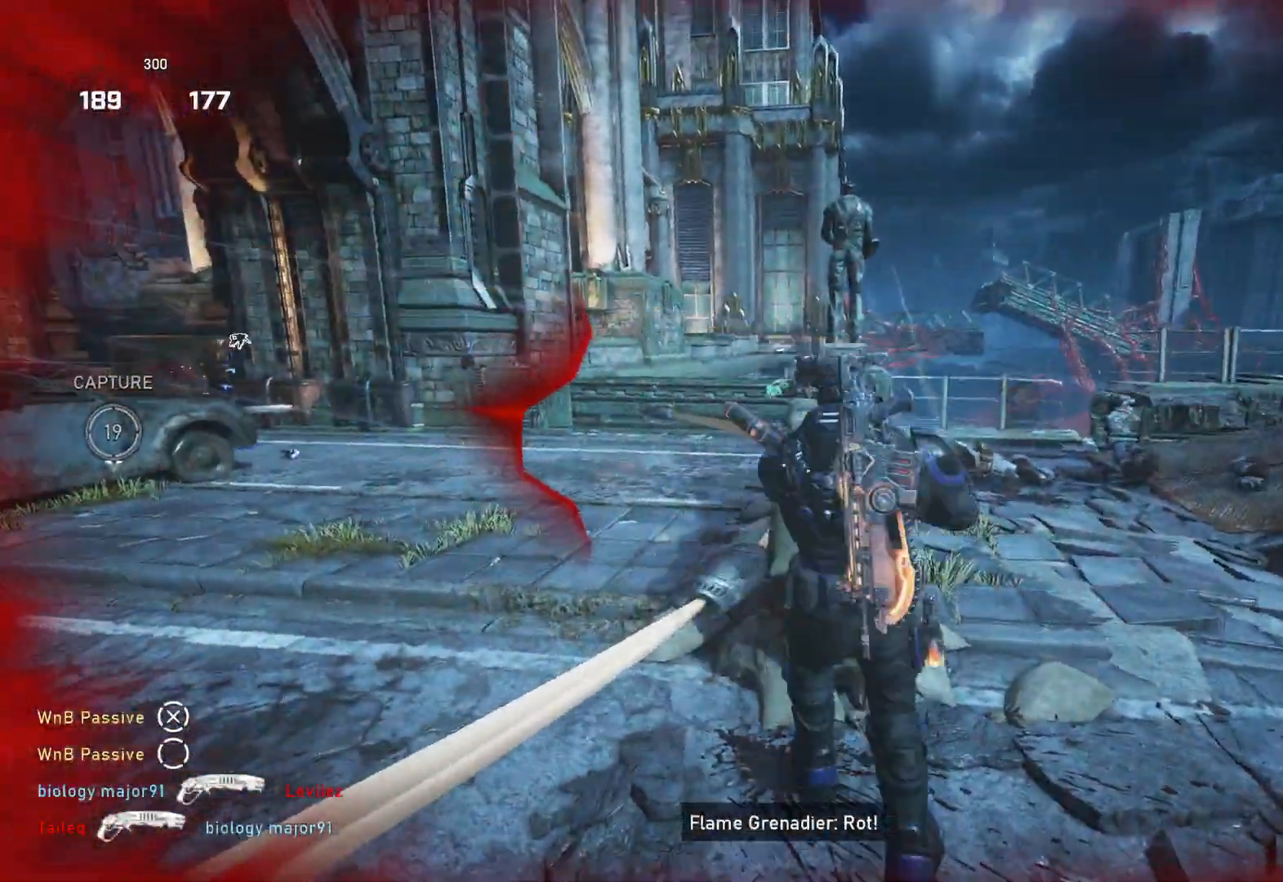
{"buttons": ["L1"], "left_stick": "up", "right_stick": "center", "events": [[83, "left_stick", "right"], [150, "left_stick", "up"], [250, "left_stick", "down-left"], [433, "left_stick", "up"], [467, "L1", "down"]]}
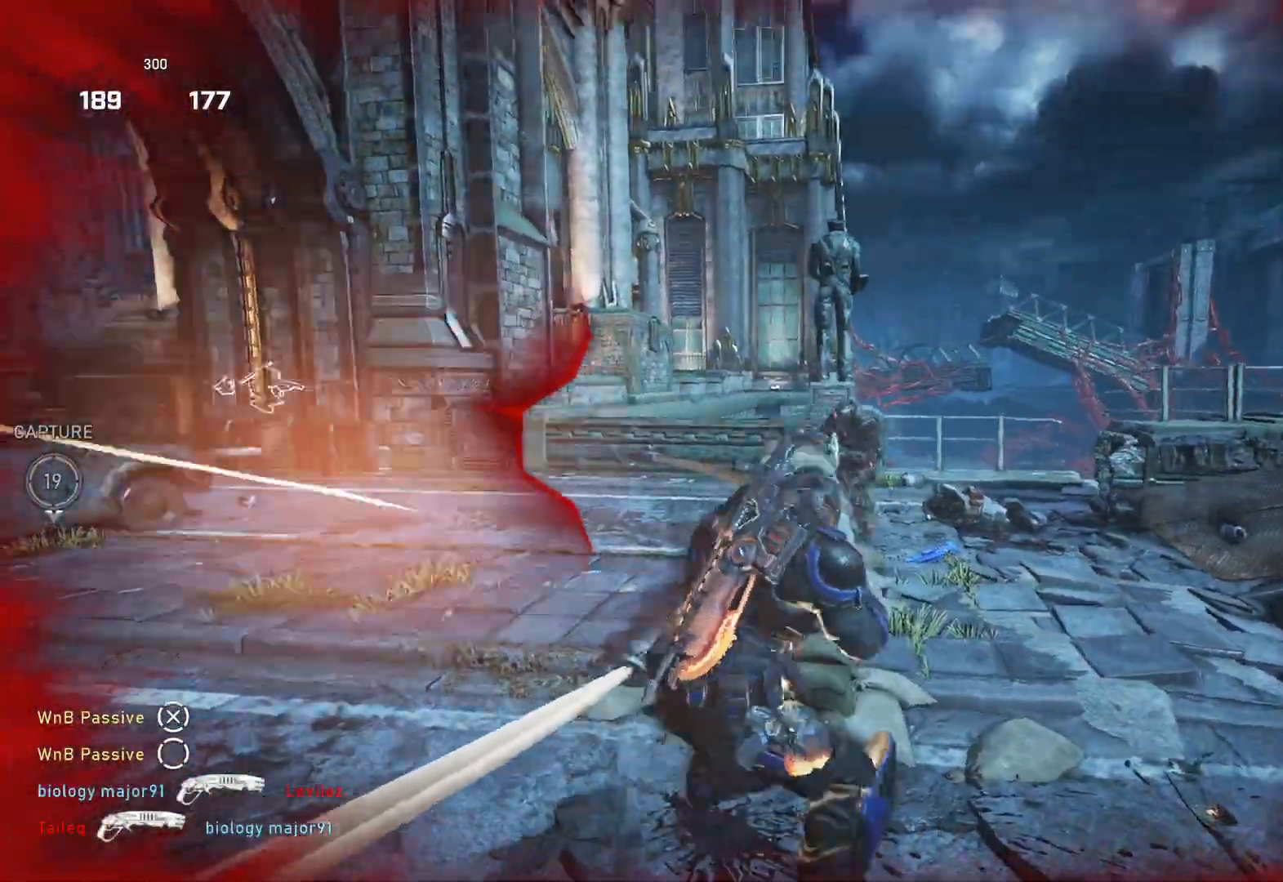
{"buttons": ["L1"], "left_stick": "up", "right_stick": "center", "events": [[33, "L1", "up"], [133, "L1", "down"], [200, "right_stick", "up"], [267, "R2", "down"], [300, "L1", "up"], [317, "right_stick", "down"], [350, "R2", "up"], [467, "right_stick", "center"], [483, "L1", "down"]]}
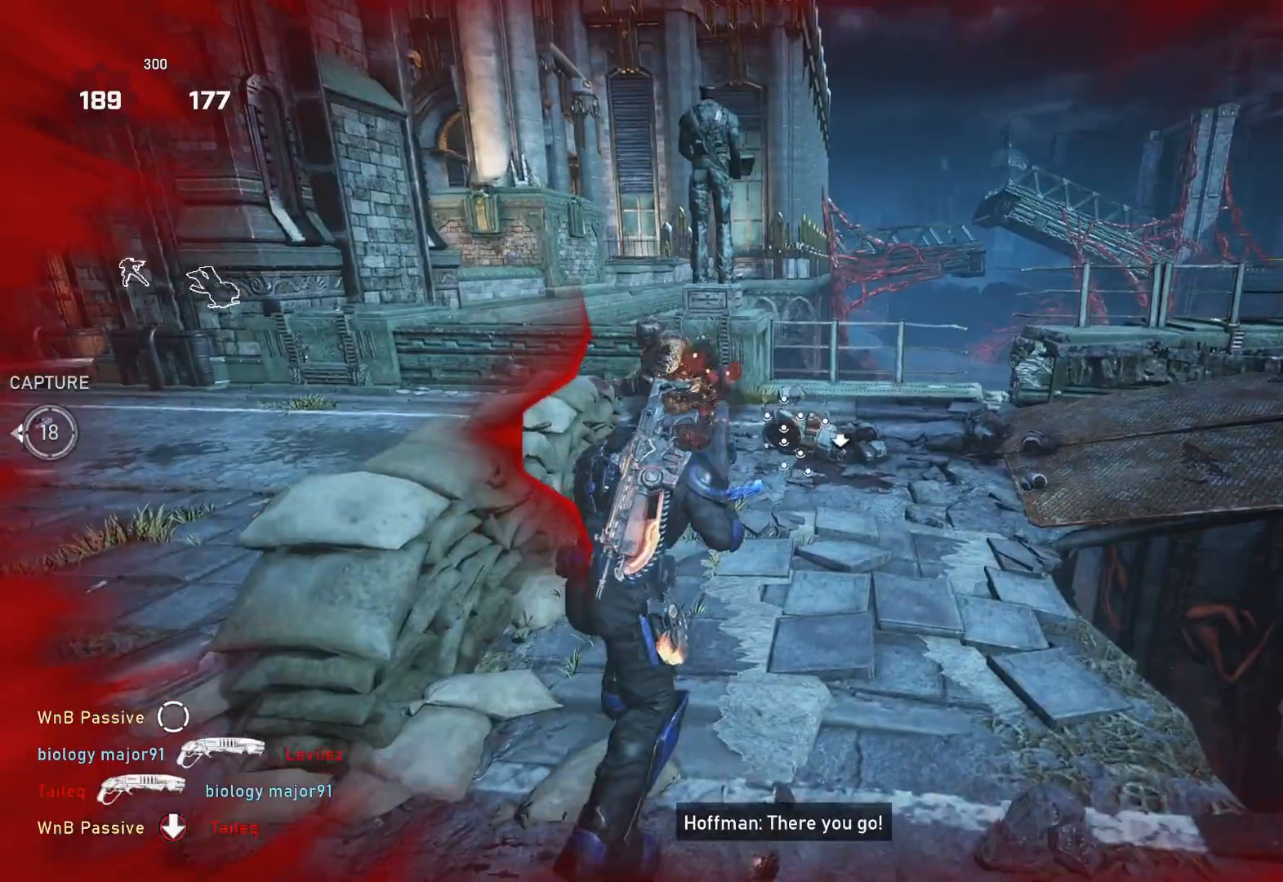
{"buttons": ["L1"], "left_stick": "up-right", "right_stick": "center", "events": [[500, "left_stick", "up-right"]]}
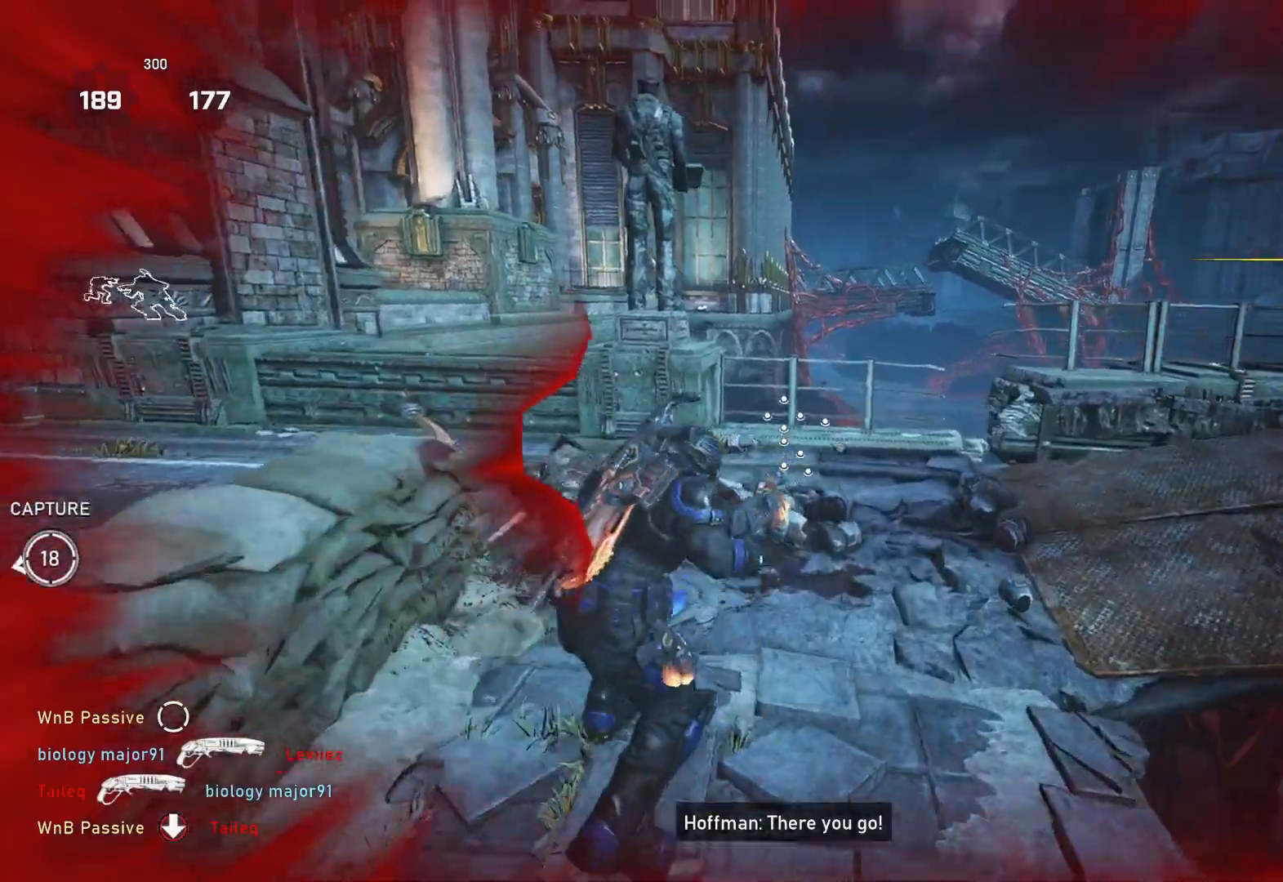
{"buttons": [], "left_stick": "left", "right_stick": "down", "events": [[17, "L1", "up"], [100, "right_stick", "down-left"], [200, "left_stick", "left"], [250, "right_stick", "up-left"], [267, "R2", "down"], [283, "L1", "down"], [300, "right_stick", "center"], [350, "L1", "up"], [350, "R2", "up"], [483, "right_stick", "down"]]}
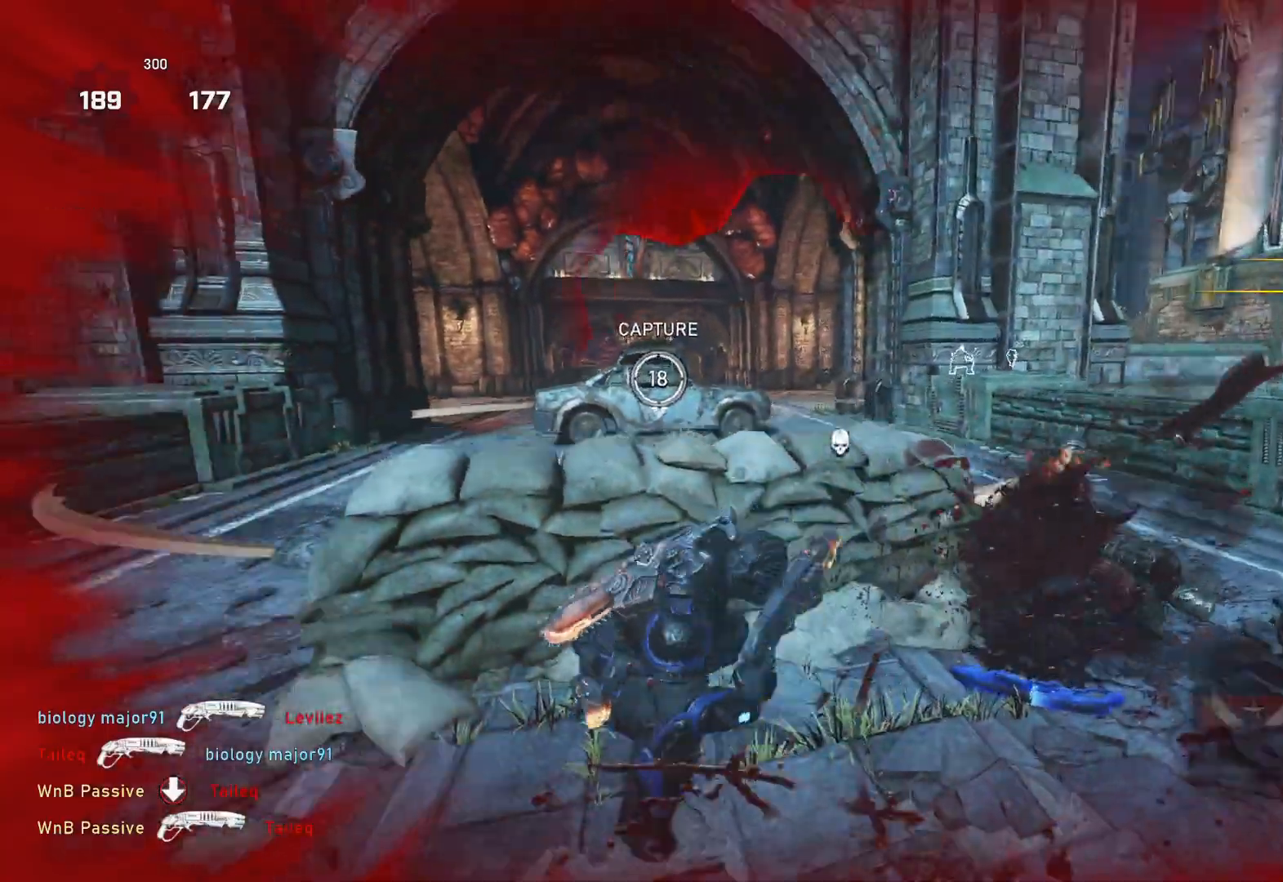
{"buttons": [], "left_stick": "left", "right_stick": "center", "events": [[83, "left_stick", "center"], [100, "right_stick", "center"], [183, "A", "down"], [333, "A", "up"], [350, "left_stick", "left"]]}
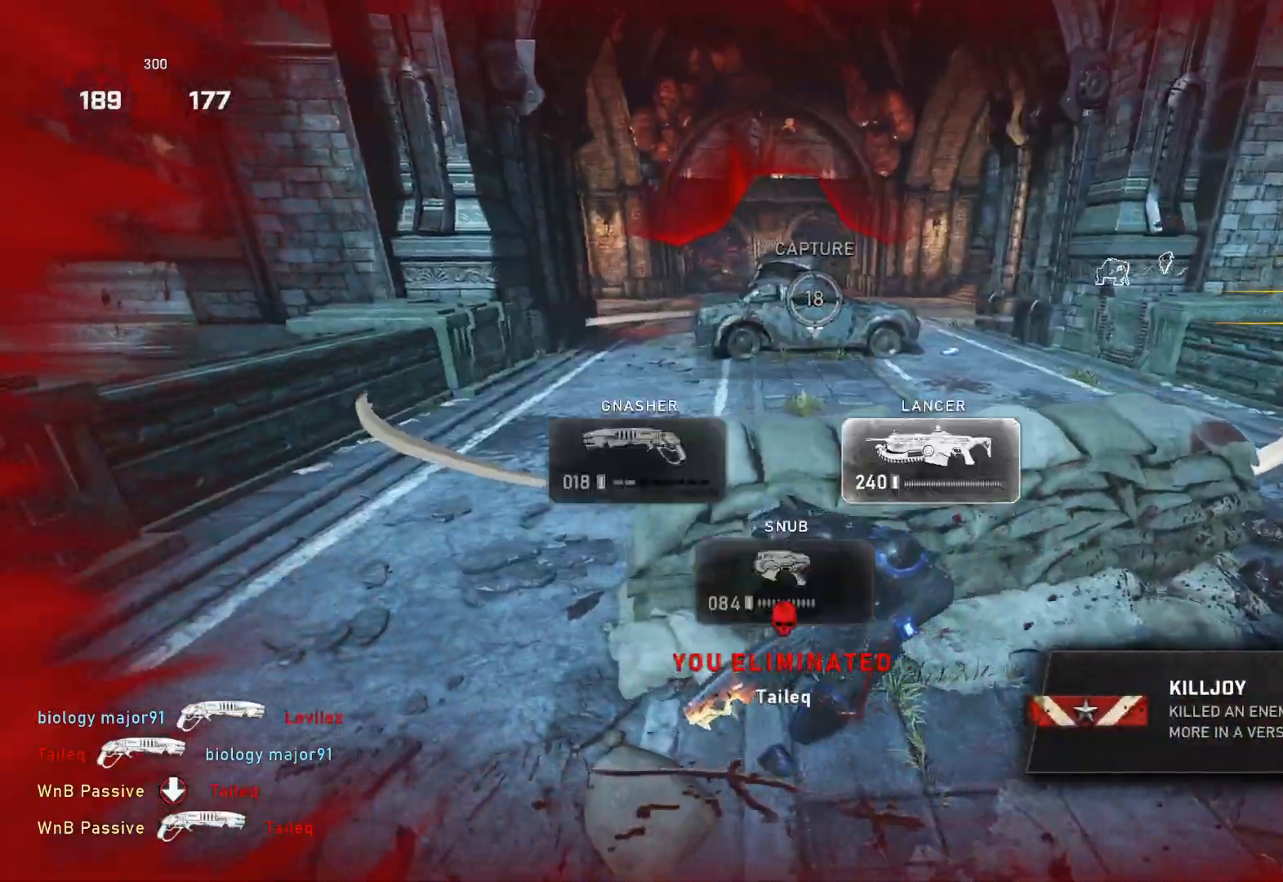
{"buttons": ["A", "L1"], "left_stick": "up", "right_stick": "center", "events": [[17, "DPAD_RIGHT", "down"], [67, "DPAD_RIGHT", "up"], [233, "L1", "down"], [250, "left_stick", "up"], [317, "A", "down"]]}
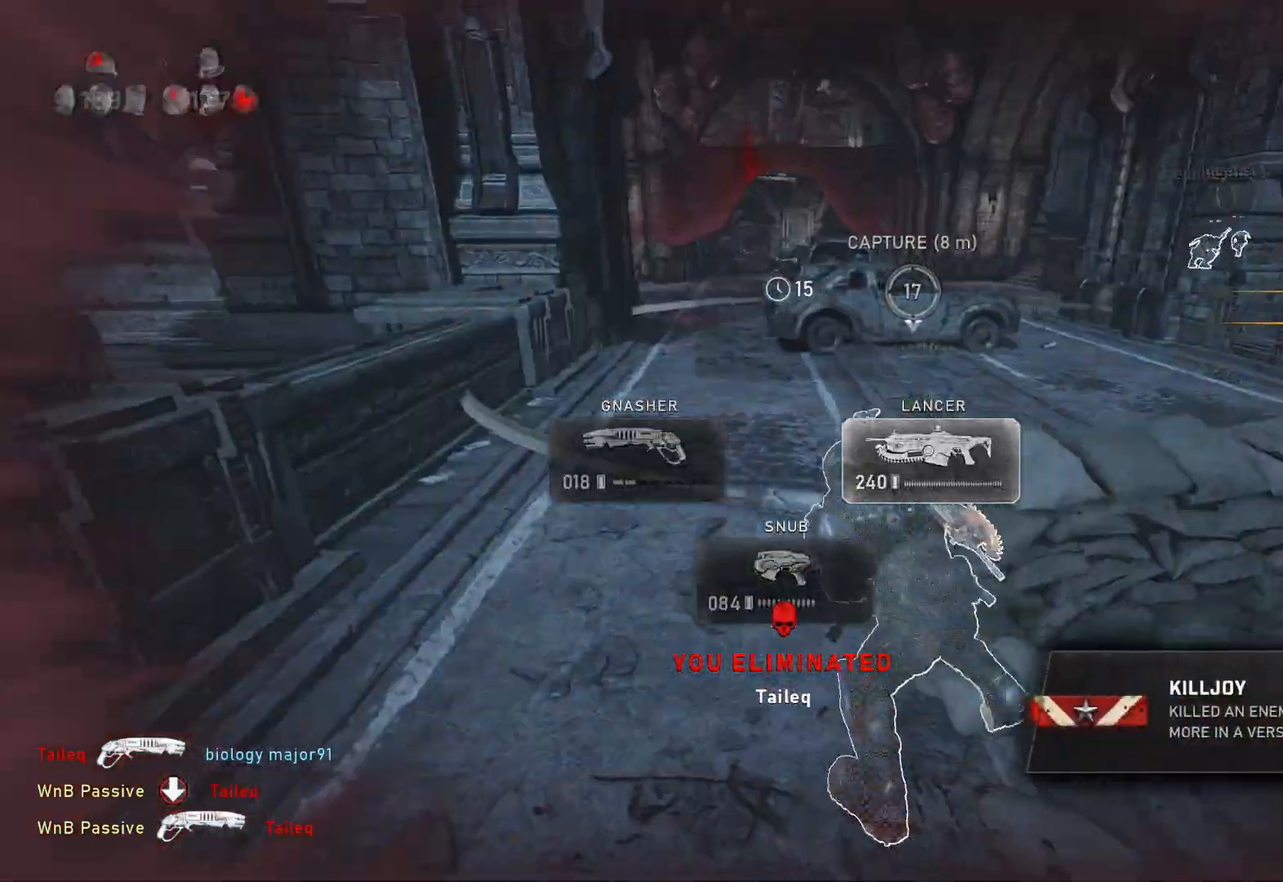
{"buttons": ["L1"], "left_stick": "center", "right_stick": "center", "events": [[267, "left_stick", "center"], [500, "A", "up"]]}
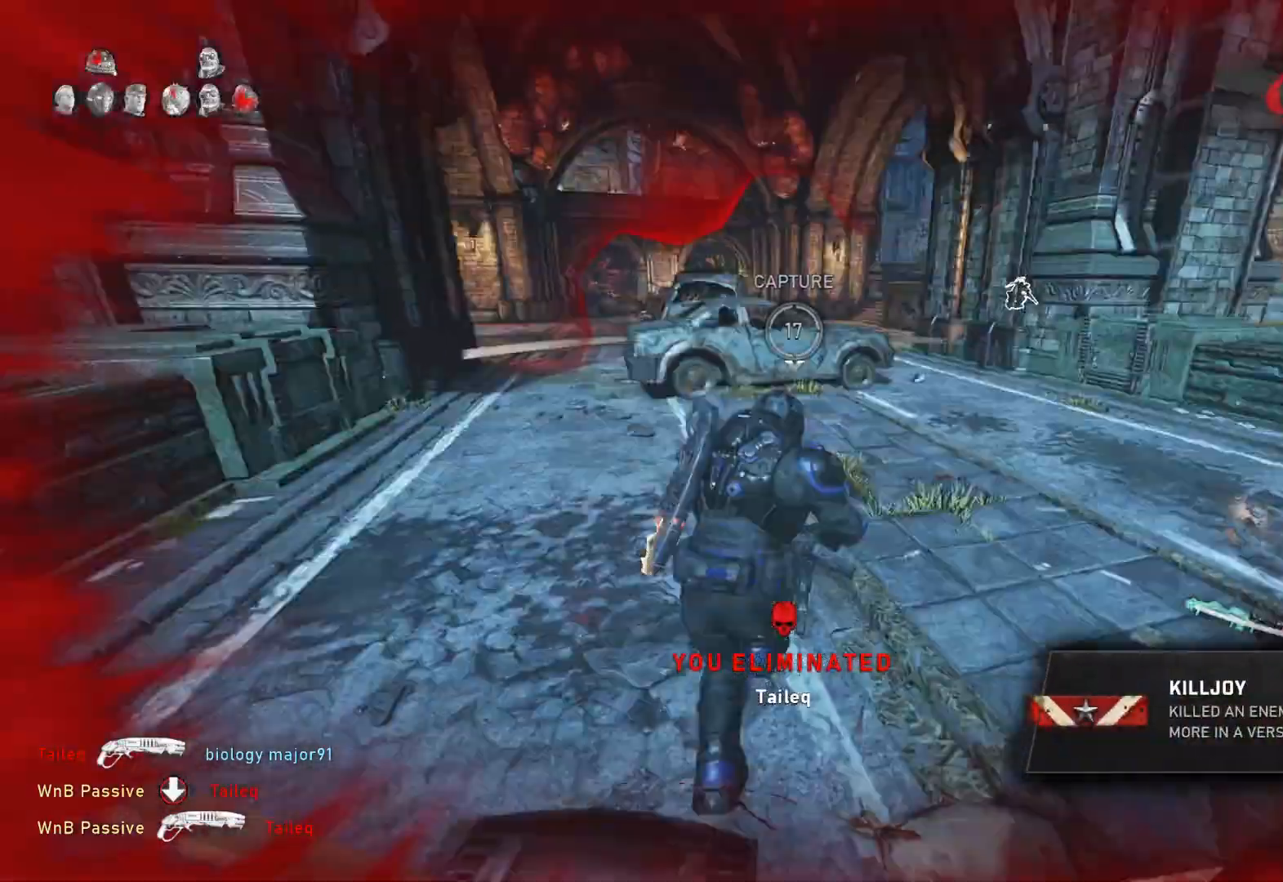
{"buttons": ["L1"], "left_stick": "up-left", "right_stick": "center", "events": [[33, "left_stick", "up-left"], [150, "R1", "down"], [167, "left_stick", "center"], [250, "R1", "up"], [317, "left_stick", "up-left"], [333, "A", "down"], [483, "A", "up"]]}
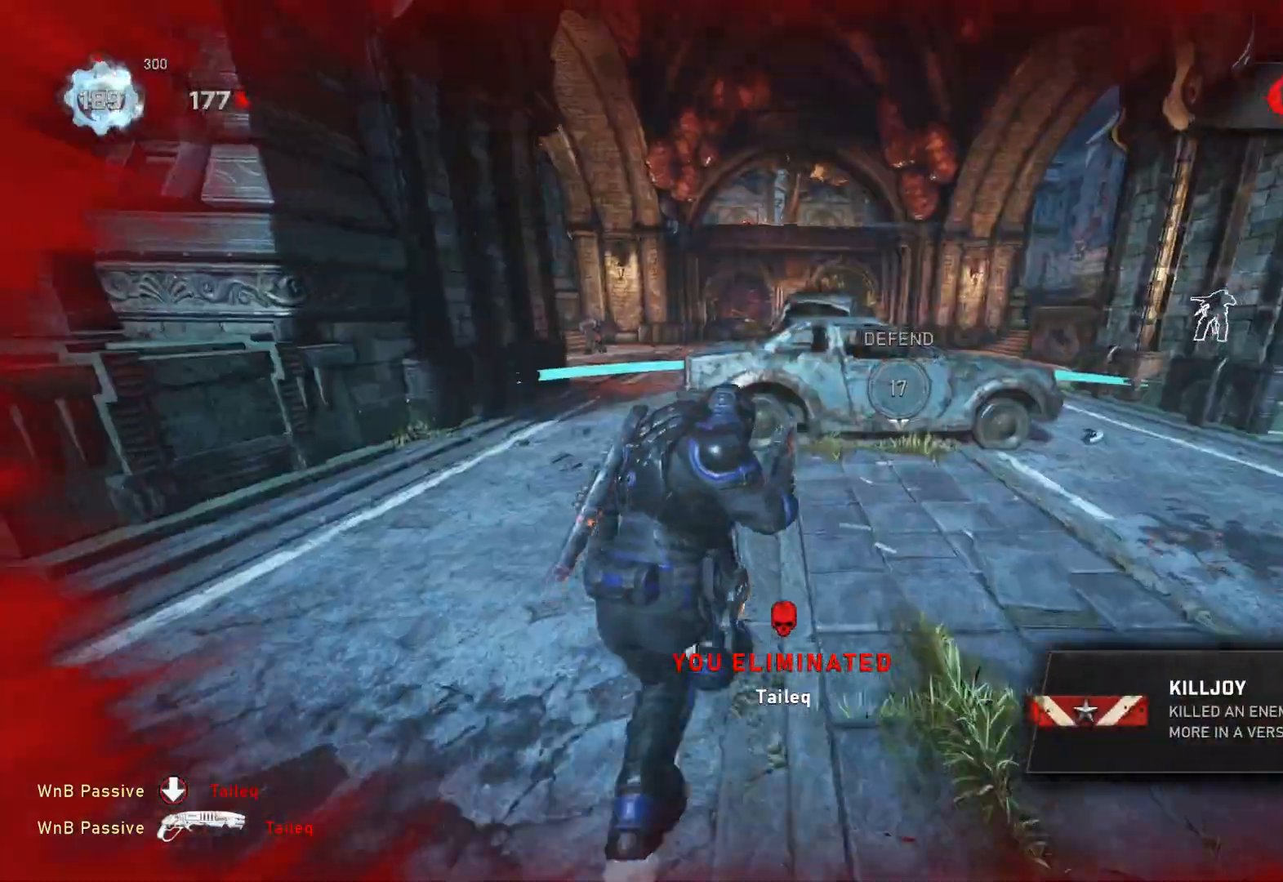
{"buttons": [], "left_stick": "center", "right_stick": "center", "events": [[33, "left_stick", "up"], [100, "L1", "up"], [133, "L1", "down"], [167, "left_stick", "up-right"], [217, "L1", "up"], [400, "left_stick", "center"]]}
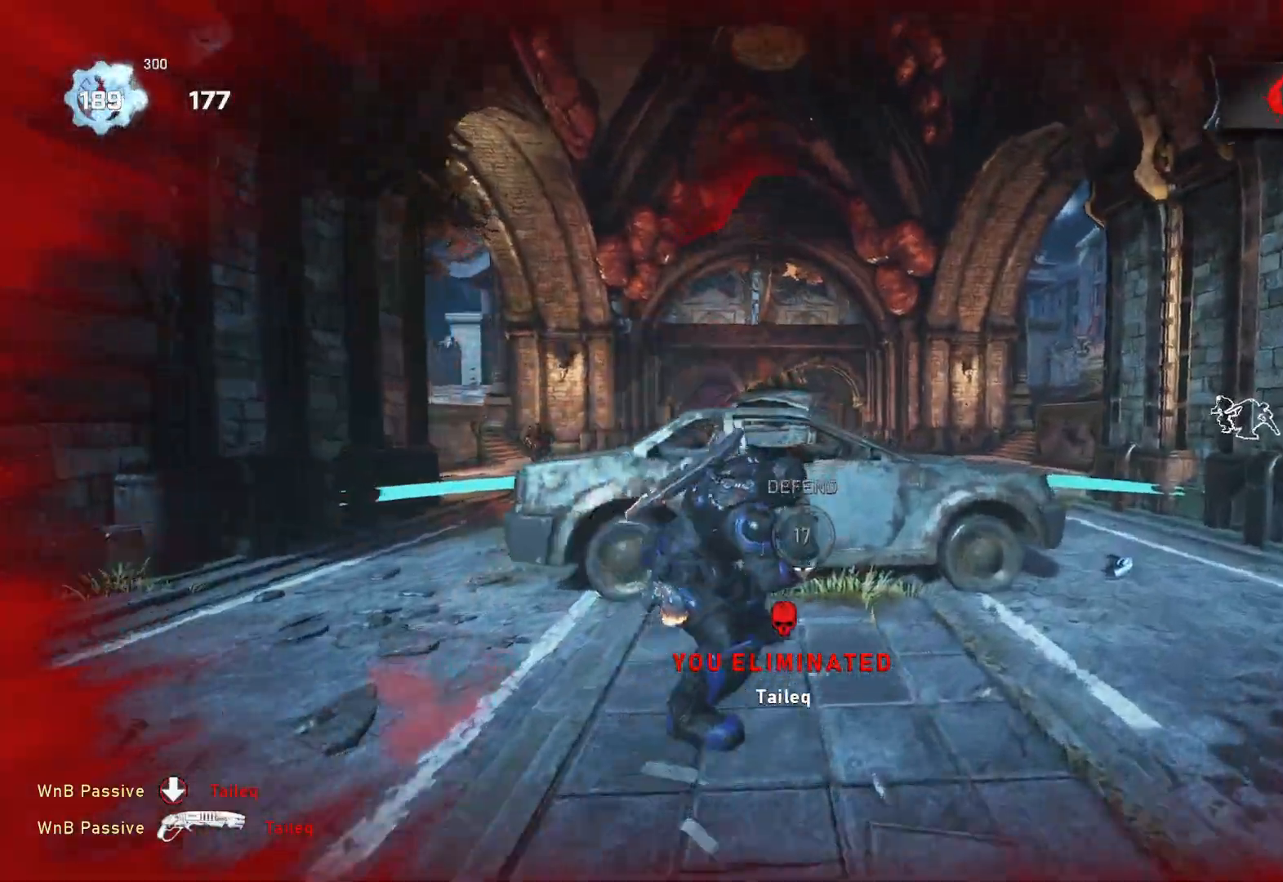
{"buttons": [], "left_stick": "center", "right_stick": "center", "events": [[33, "right_stick", "down-left"], [50, "R1", "down"], [83, "R1", "up"], [117, "right_stick", "center"], [200, "left_stick", "left"], [217, "right_stick", "down"], [300, "left_stick", "center"], [317, "right_stick", "center"]]}
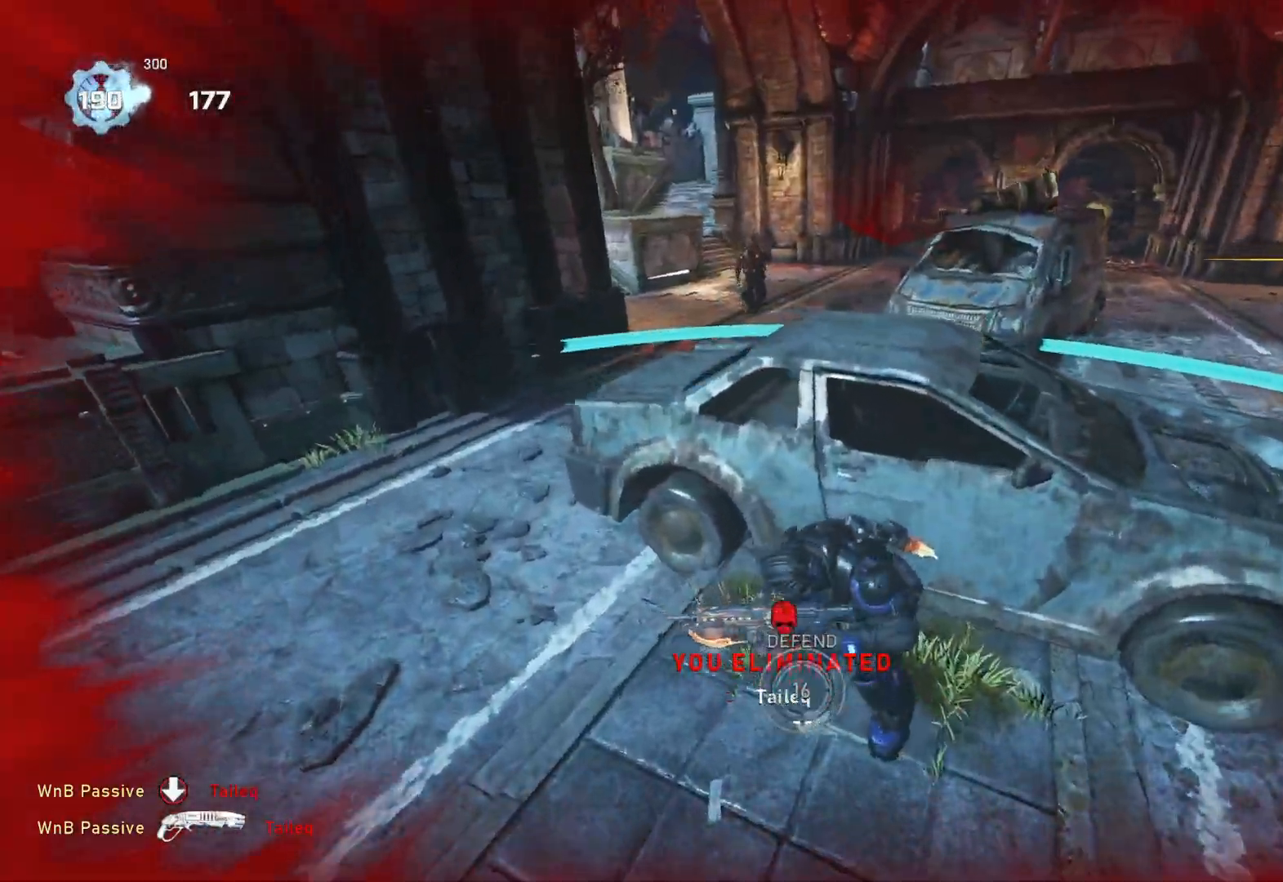
{"buttons": ["L2", "R2"], "left_stick": "right", "right_stick": "right", "events": [[33, "left_stick", "left"], [67, "right_stick", "up"], [133, "left_stick", "center"], [133, "right_stick", "center"], [183, "L2", "down"], [250, "L3", "down"], [267, "left_stick", "left"], [283, "R2", "down"], [283, "right_stick", "up-left"], [367, "L3", "up"], [483, "right_stick", "right"], [500, "left_stick", "right"]]}
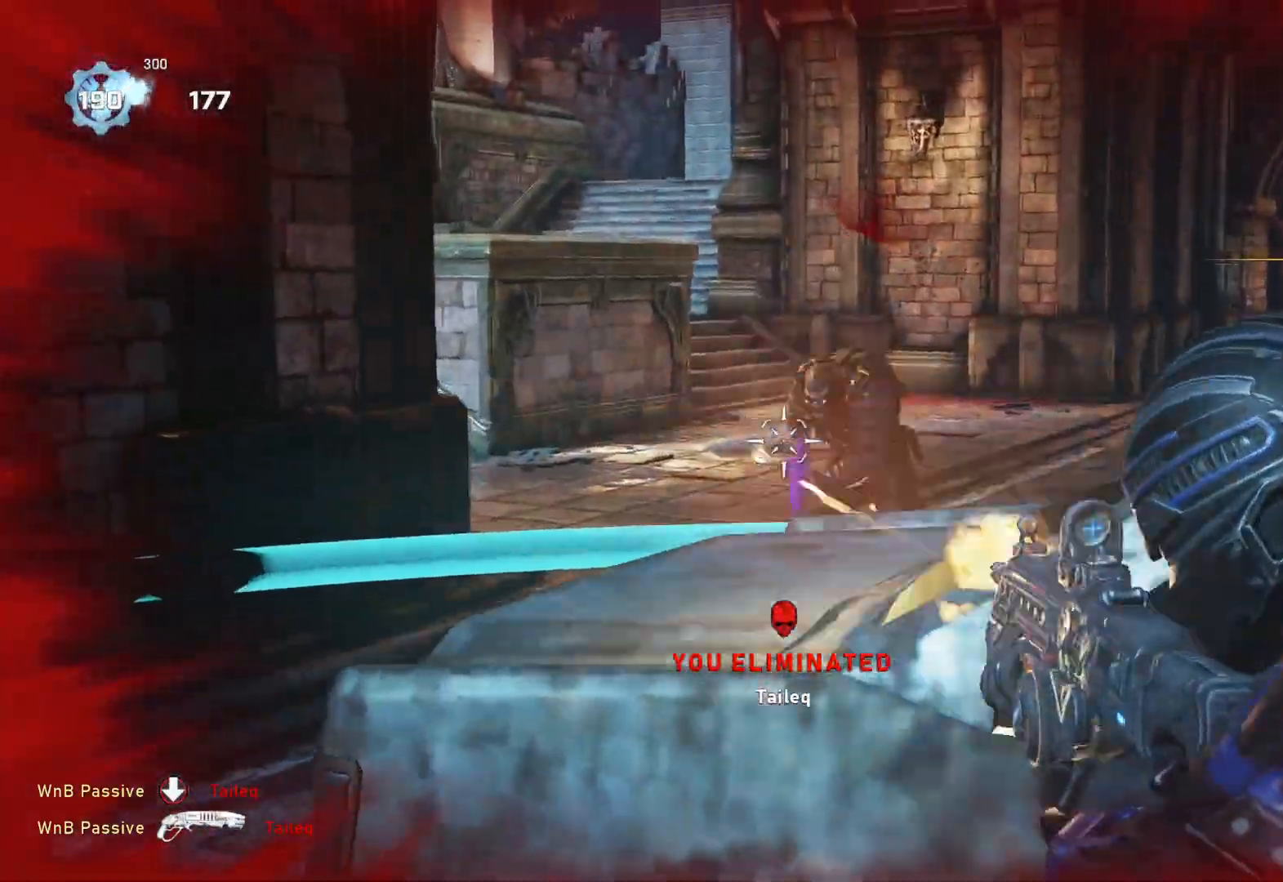
{"buttons": ["L1"], "left_stick": "down-right", "right_stick": "center", "events": [[83, "right_stick", "up"], [133, "right_stick", "center"], [250, "L2", "up"], [250, "R2", "up"], [317, "DPAD_LEFT", "down"], [333, "L1", "down"], [383, "DPAD_LEFT", "up"], [500, "left_stick", "down-right"]]}
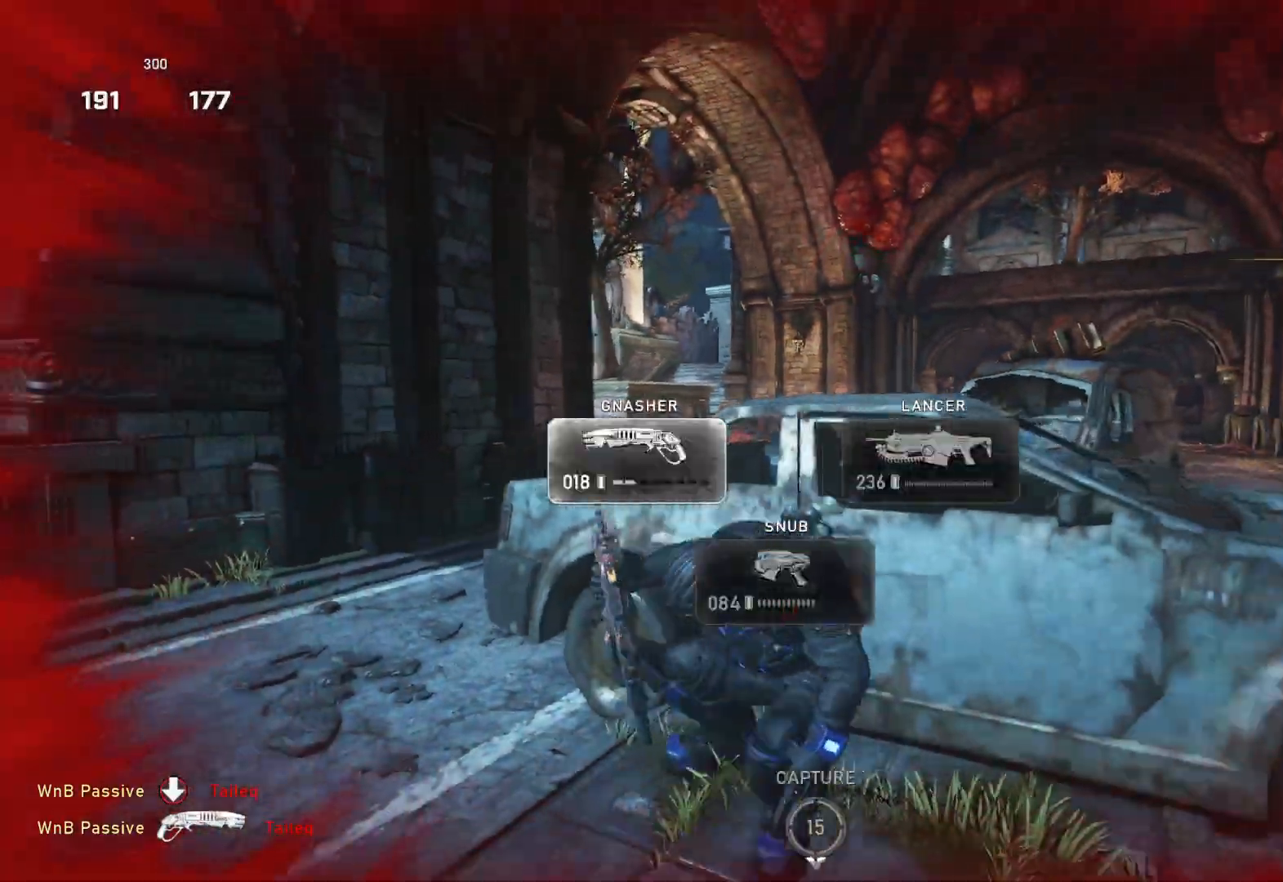
{"buttons": [], "left_stick": "down-right", "right_stick": "center", "events": [[467, "L1", "up"]]}
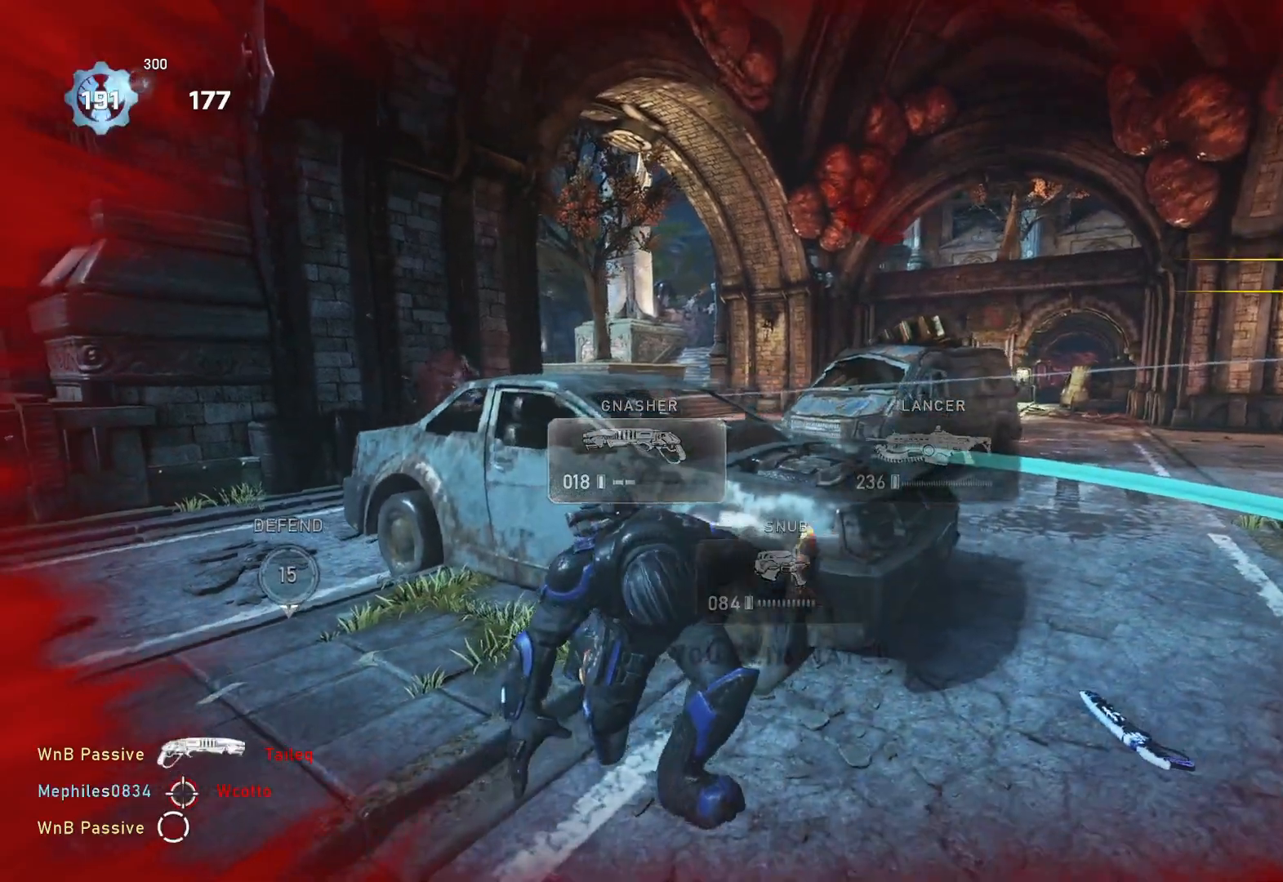
{"buttons": [], "left_stick": "up", "right_stick": "center", "events": [[17, "left_stick", "down-left"], [17, "right_stick", "down-left"], [67, "left_stick", "up-left"], [133, "right_stick", "center"], [150, "L1", "down"], [217, "left_stick", "up"], [500, "L1", "up"]]}
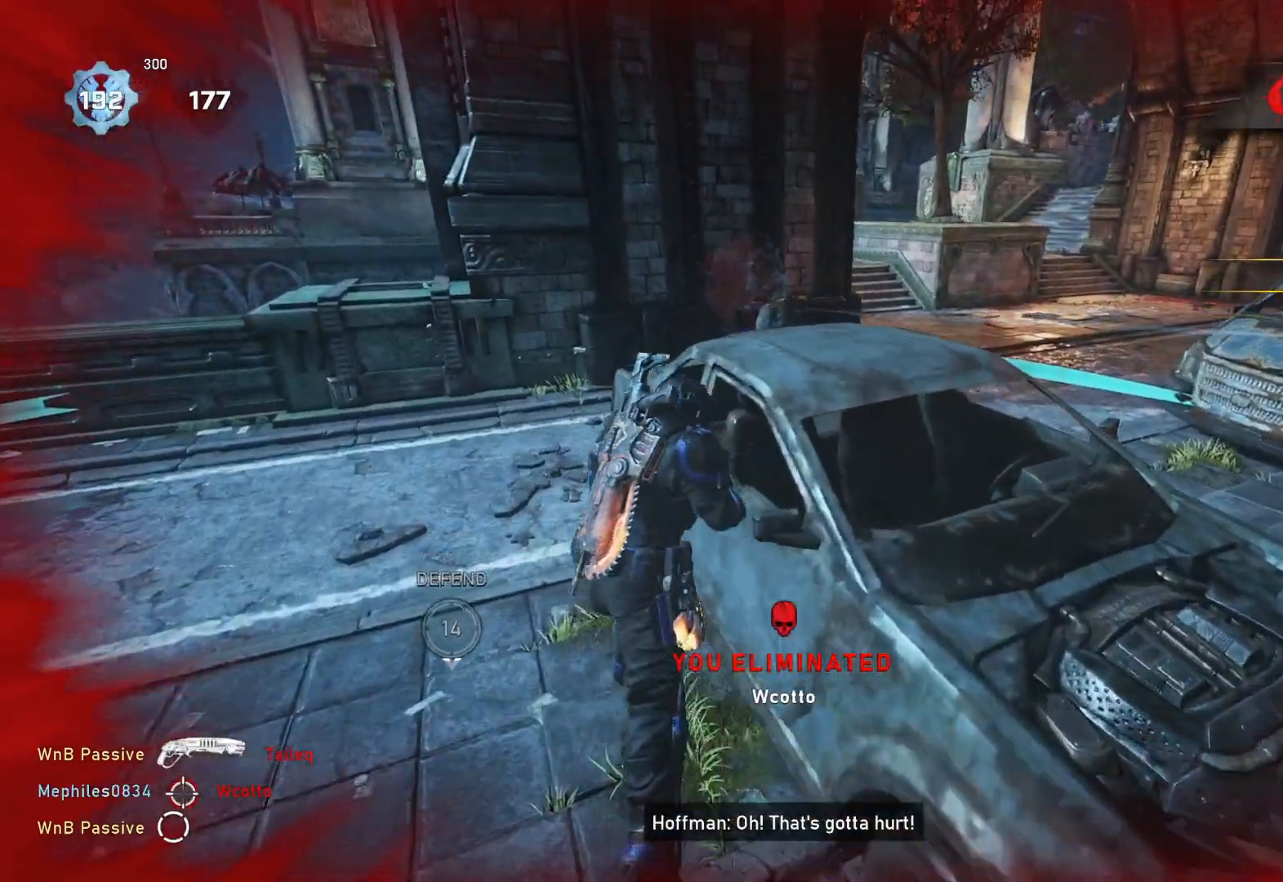
{"buttons": [], "left_stick": "center", "right_stick": "center", "events": [[33, "right_stick", "right"], [50, "L1", "down"], [67, "left_stick", "up-right"], [117, "L1", "up"], [167, "right_stick", "center"], [217, "left_stick", "center"], [250, "R1", "down"], [333, "R1", "up"]]}
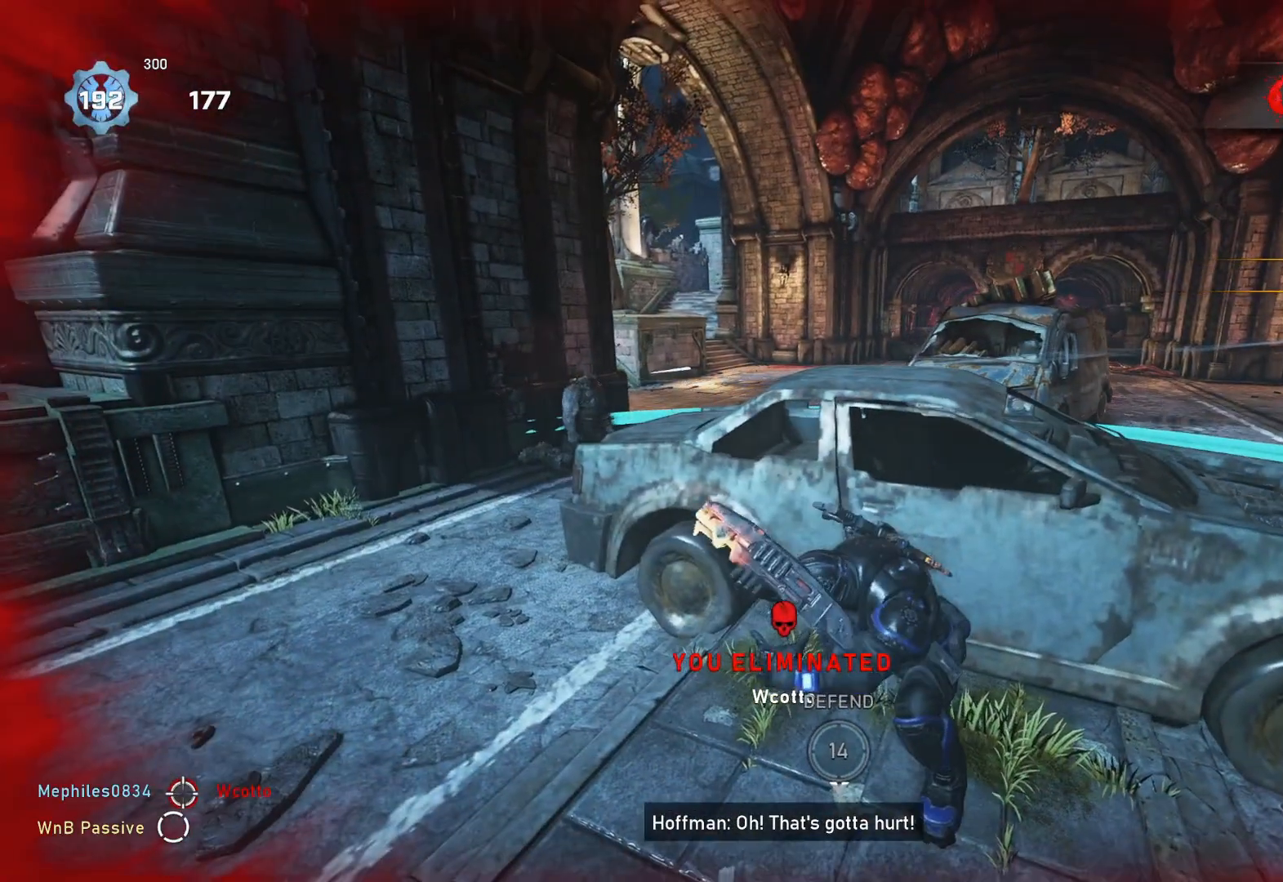
{"buttons": [], "left_stick": "center", "right_stick": "center", "events": []}
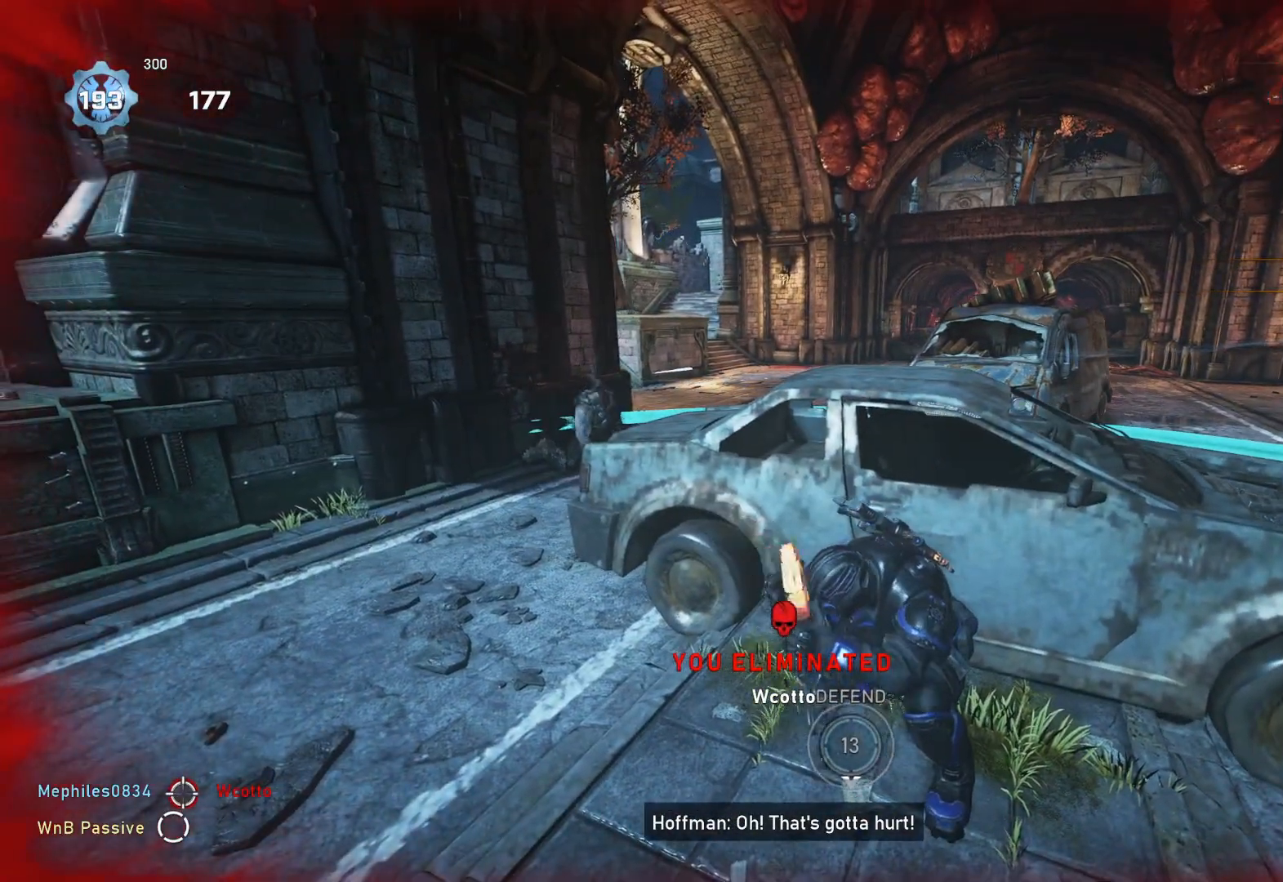
{"buttons": [], "left_stick": "left", "right_stick": "center", "events": [[200, "R1", "down"], [267, "DPAD_RIGHT", "down"], [267, "R1", "up"], [283, "DPAD_RIGHT", "up"], [317, "right_stick", "right"], [383, "right_stick", "center"], [500, "left_stick", "left"]]}
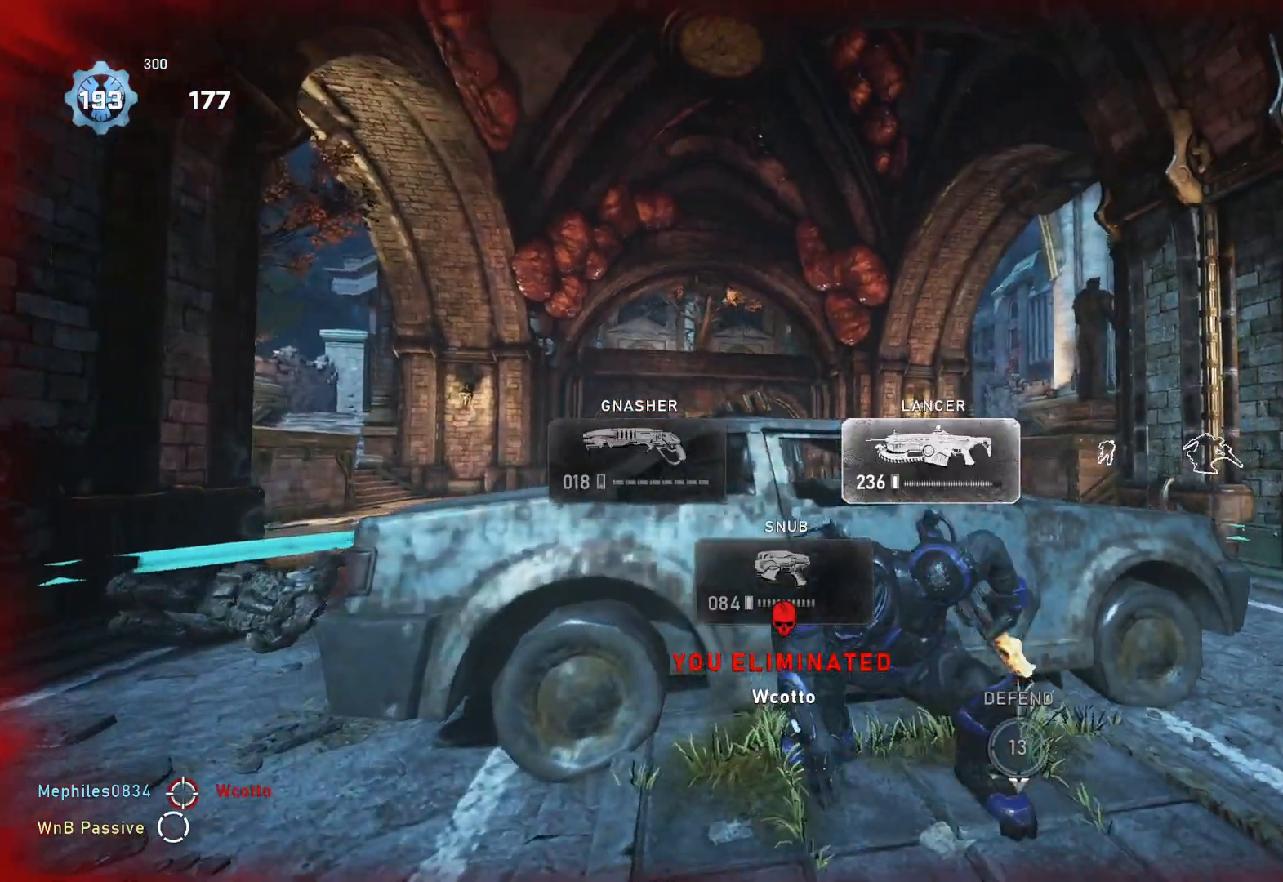
{"buttons": ["R1"], "left_stick": "center", "right_stick": "center", "events": [[17, "A", "down"], [167, "A", "up"], [183, "left_stick", "center"], [500, "R1", "down"]]}
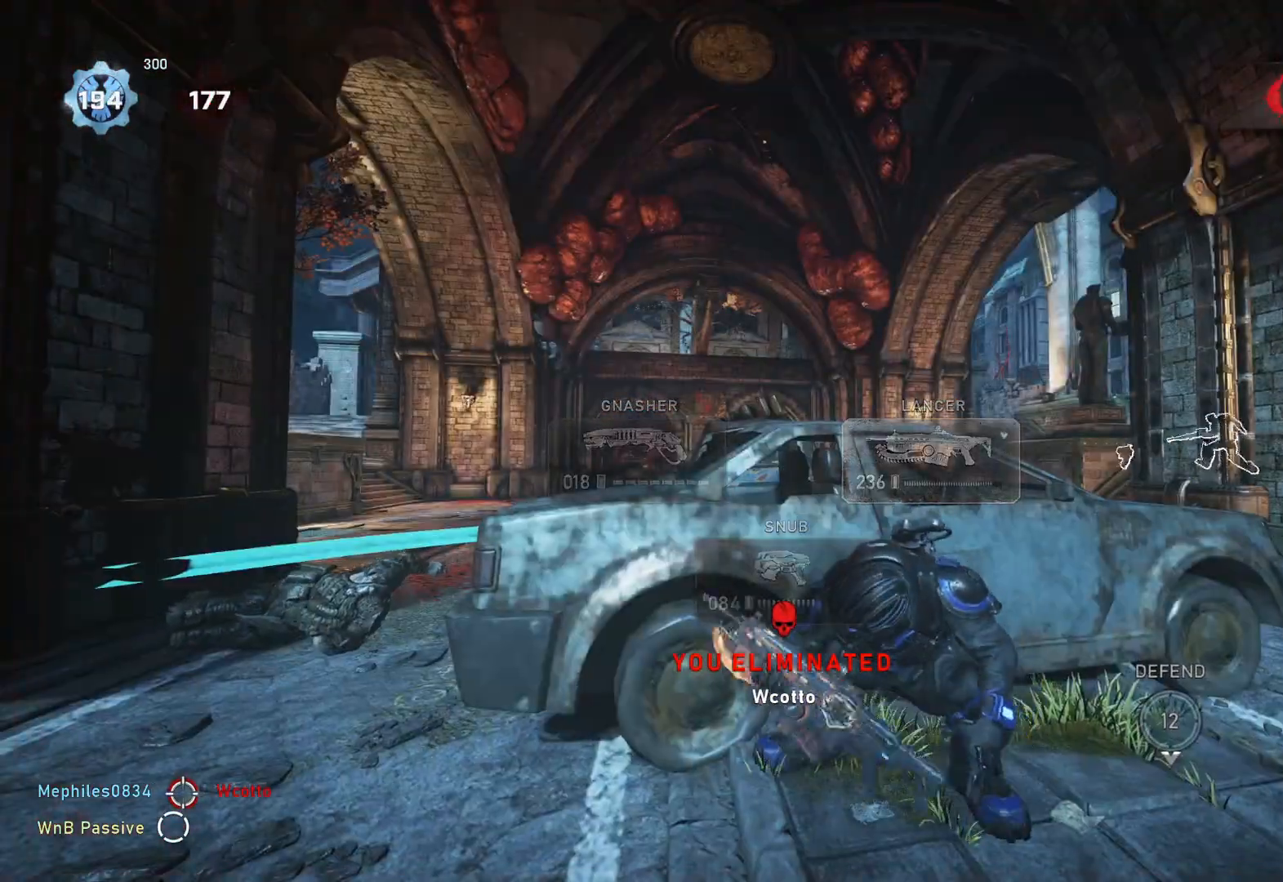
{"buttons": ["A"], "left_stick": "center", "right_stick": "center", "events": [[117, "R1", "up"], [233, "A", "down"]]}
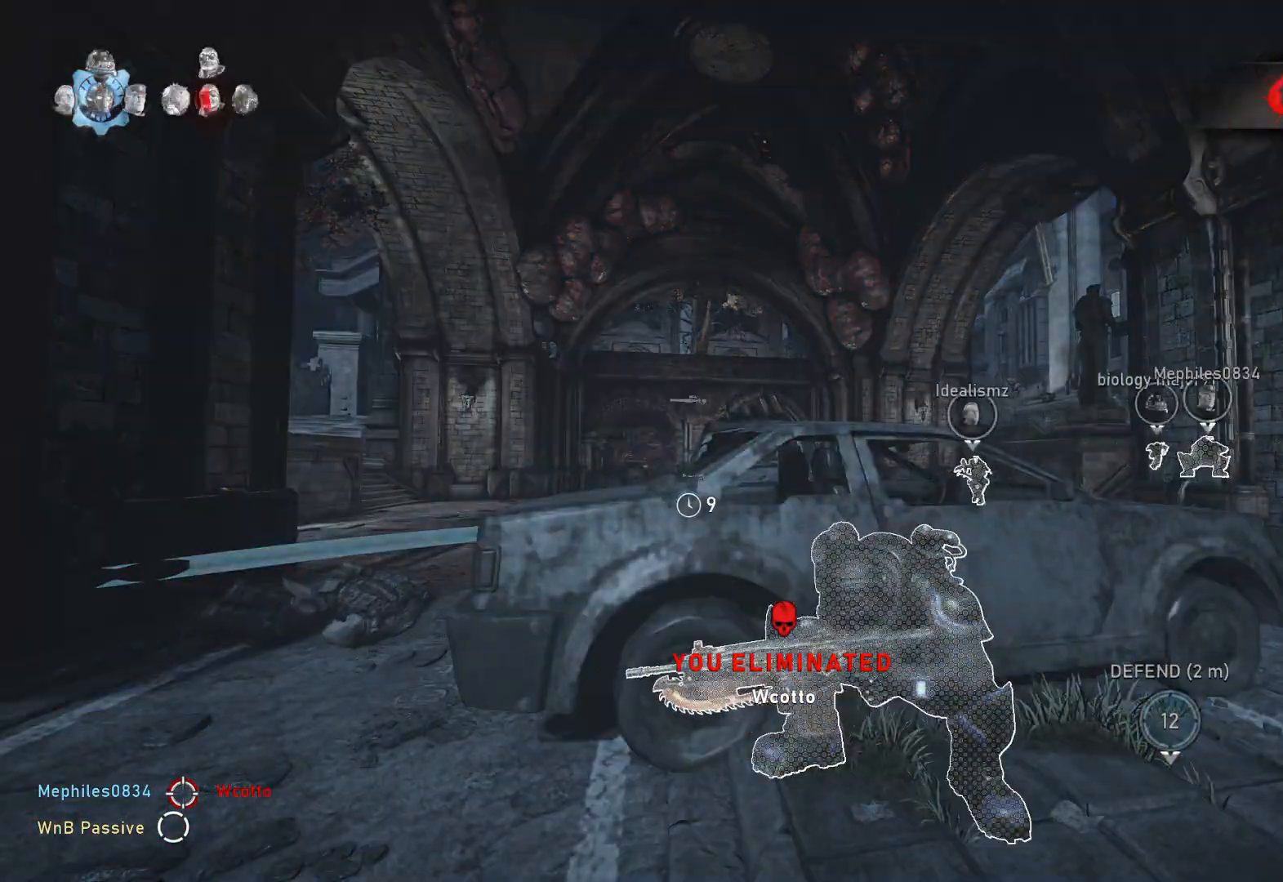
{"buttons": ["A"], "left_stick": "center", "right_stick": "center", "events": [[400, "R1", "down"], [417, "right_stick", "left"], [483, "right_stick", "center"], [500, "R1", "up"]]}
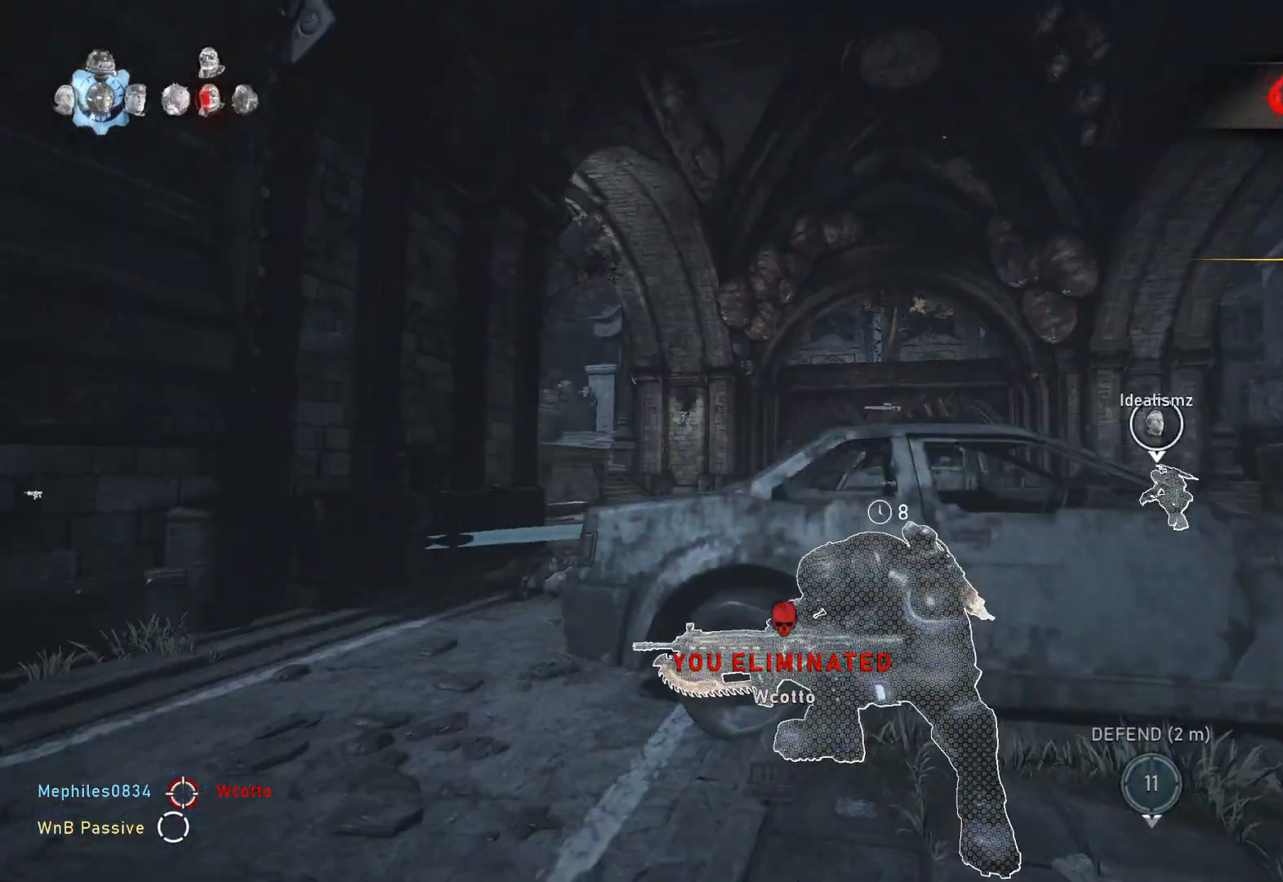
{"buttons": [], "left_stick": "center", "right_stick": "center", "events": [[50, "A", "up"]]}